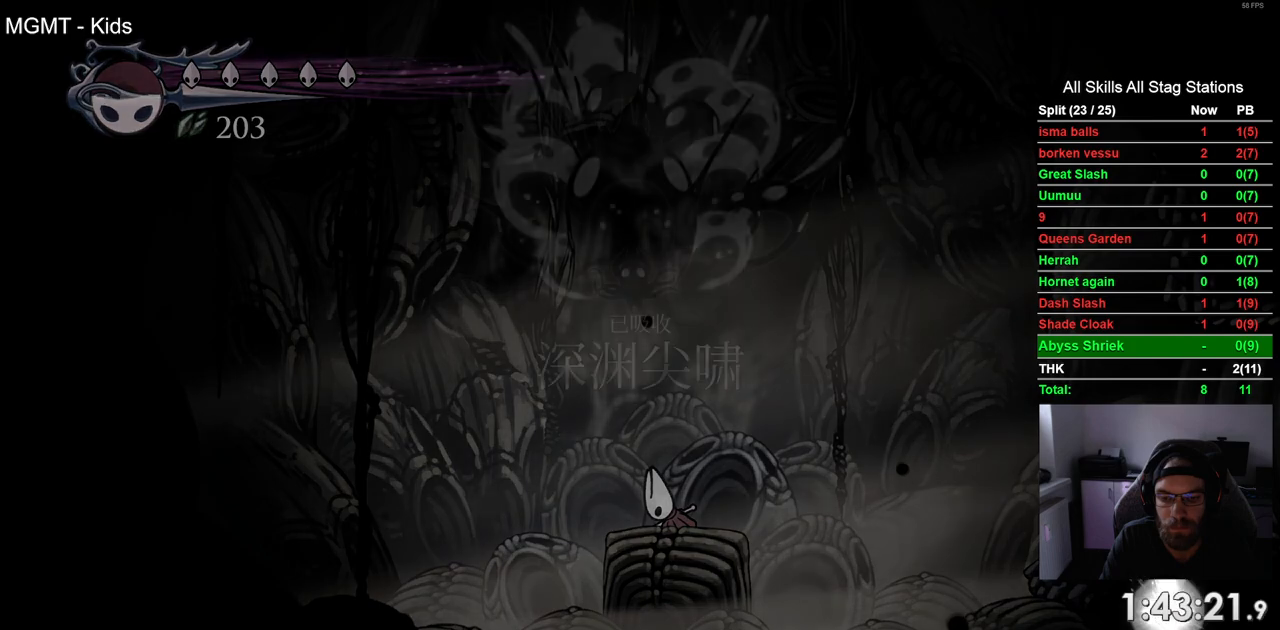
Gameplay with a controller (PlayStation layout); each line is a JSON object with the inputs held at the frame after it. "events" lists button and stick changes between this image and that frame as [ms after this image, input, new state], when the widget could be followed in between.
{"buttons": [], "left_stick": "center", "right_stick": "center", "events": [[383, "CROSS", "down"], [450, "CROSS", "up"]]}
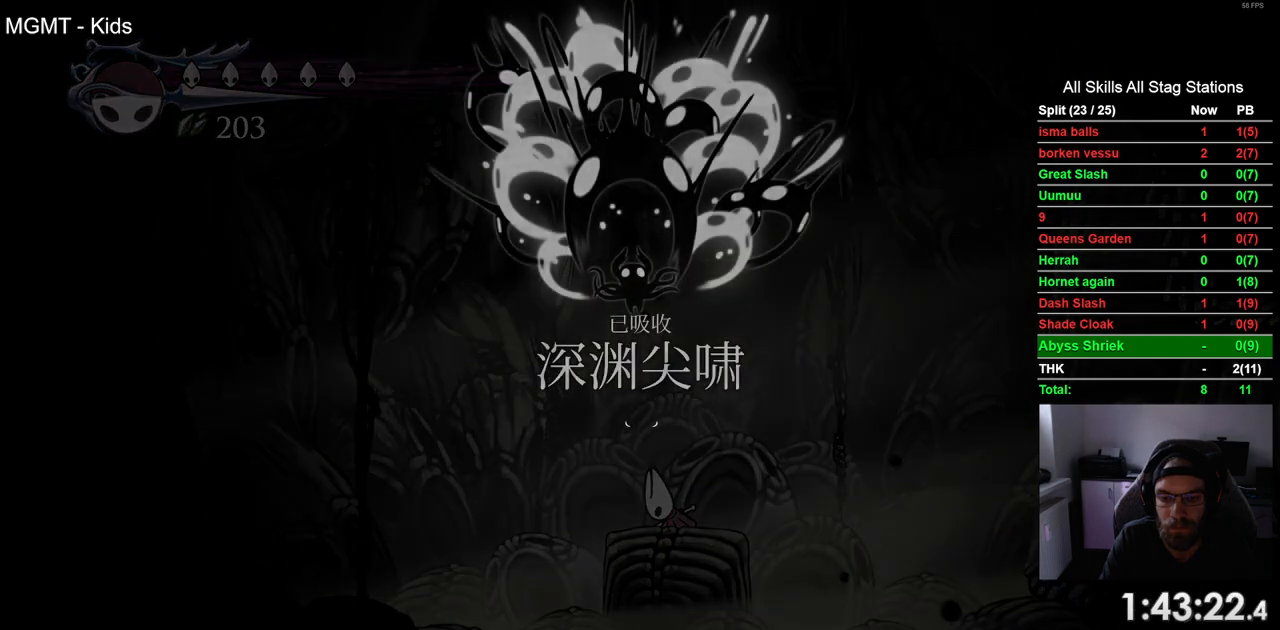
{"buttons": ["CROSS"], "left_stick": "center", "right_stick": "center", "events": [[100, "CROSS", "down"], [183, "CROSS", "up"], [283, "CROSS", "down"], [400, "CROSS", "up"], [483, "CROSS", "down"]]}
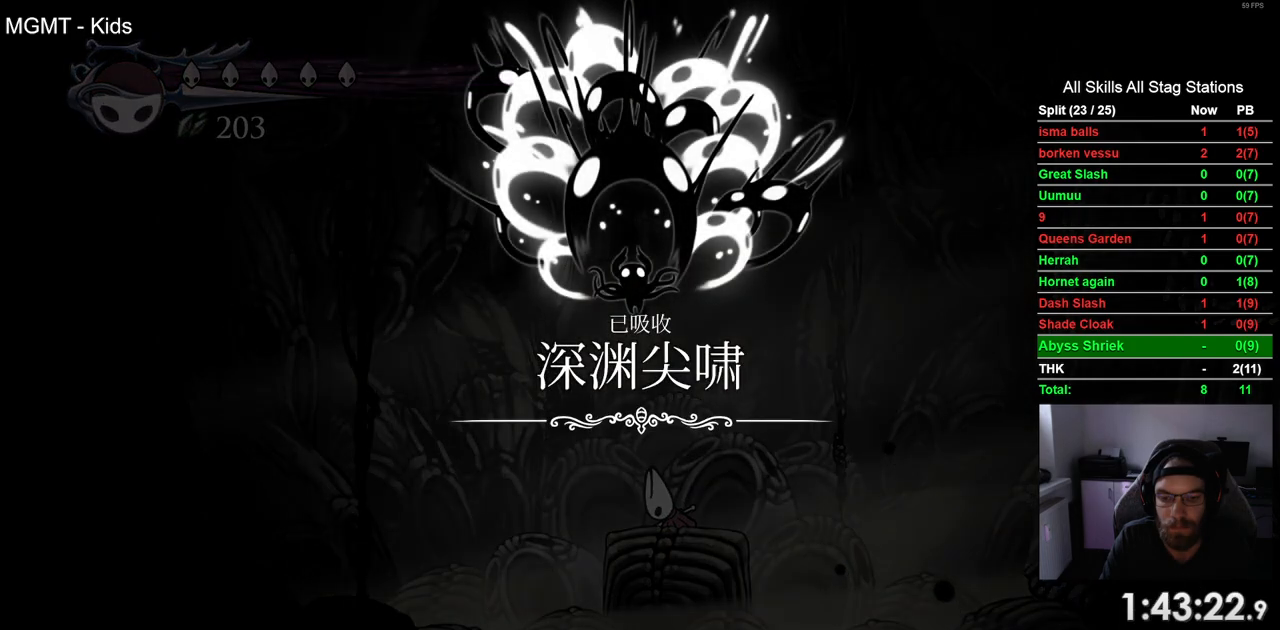
{"buttons": [], "left_stick": "center", "right_stick": "center", "events": [[100, "CROSS", "up"], [200, "CROSS", "down"], [300, "CROSS", "up"], [417, "CROSS", "down"], [500, "CROSS", "up"]]}
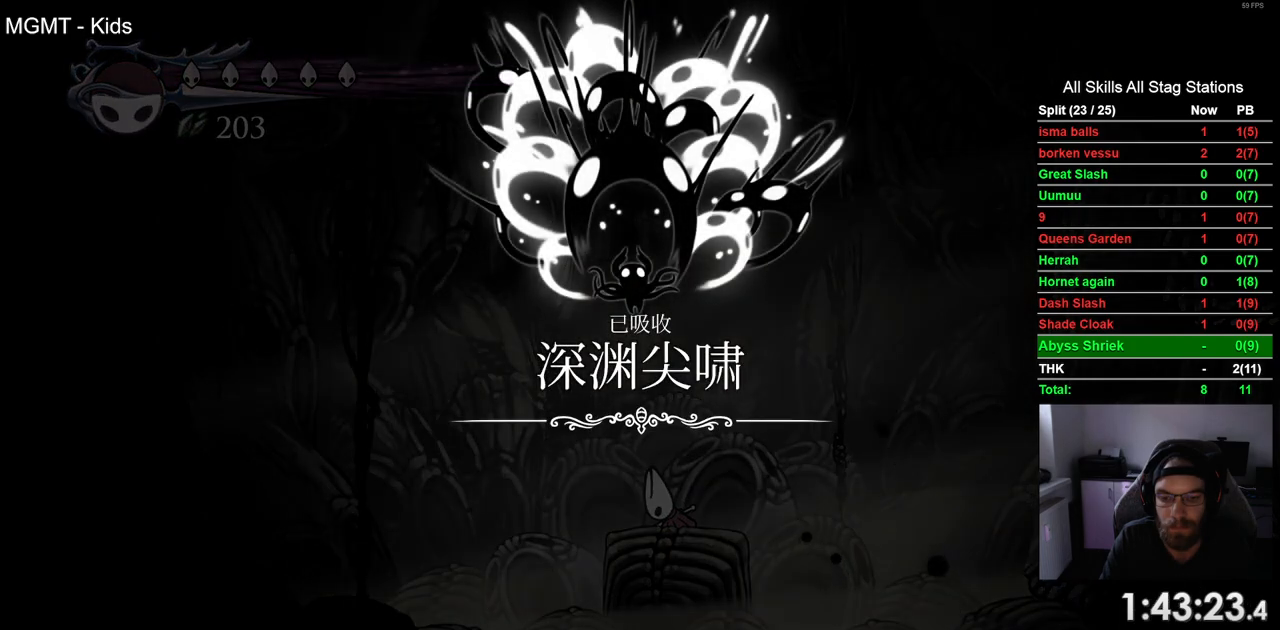
{"buttons": ["CROSS"], "left_stick": "center", "right_stick": "center", "events": [[117, "CROSS", "down"], [167, "CROSS", "up"], [283, "CROSS", "down"], [367, "CROSS", "up"], [483, "CROSS", "down"]]}
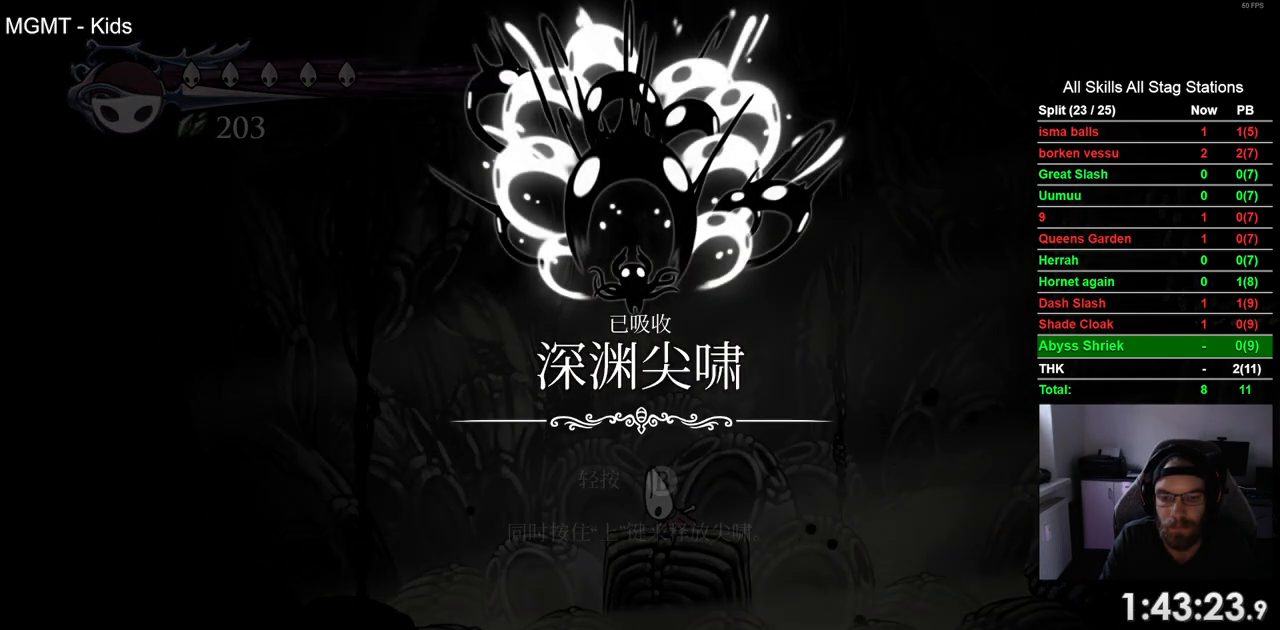
{"buttons": [], "left_stick": "center", "right_stick": "center", "events": [[50, "CROSS", "up"], [150, "CROSS", "down"], [250, "CROSS", "up"], [333, "CROSS", "down"], [433, "CROSS", "up"]]}
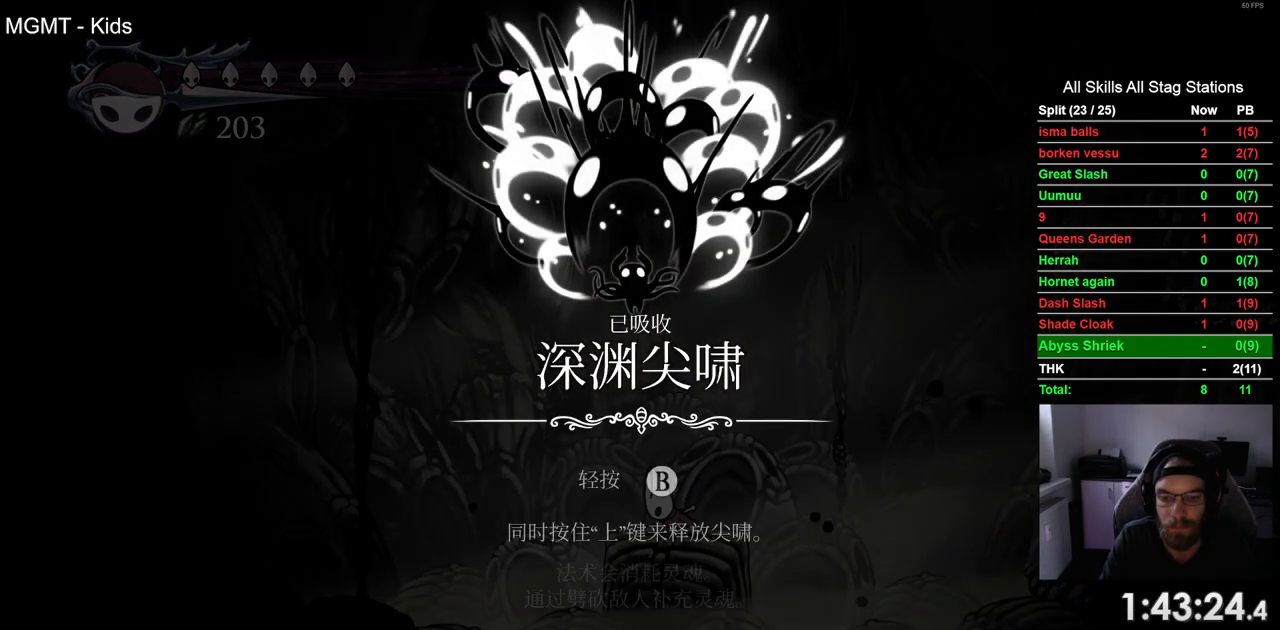
{"buttons": [], "left_stick": "center", "right_stick": "center", "events": [[50, "CROSS", "down"], [117, "CROSS", "up"], [217, "CROSS", "down"], [317, "CROSS", "up"], [417, "CROSS", "down"], [483, "CROSS", "up"]]}
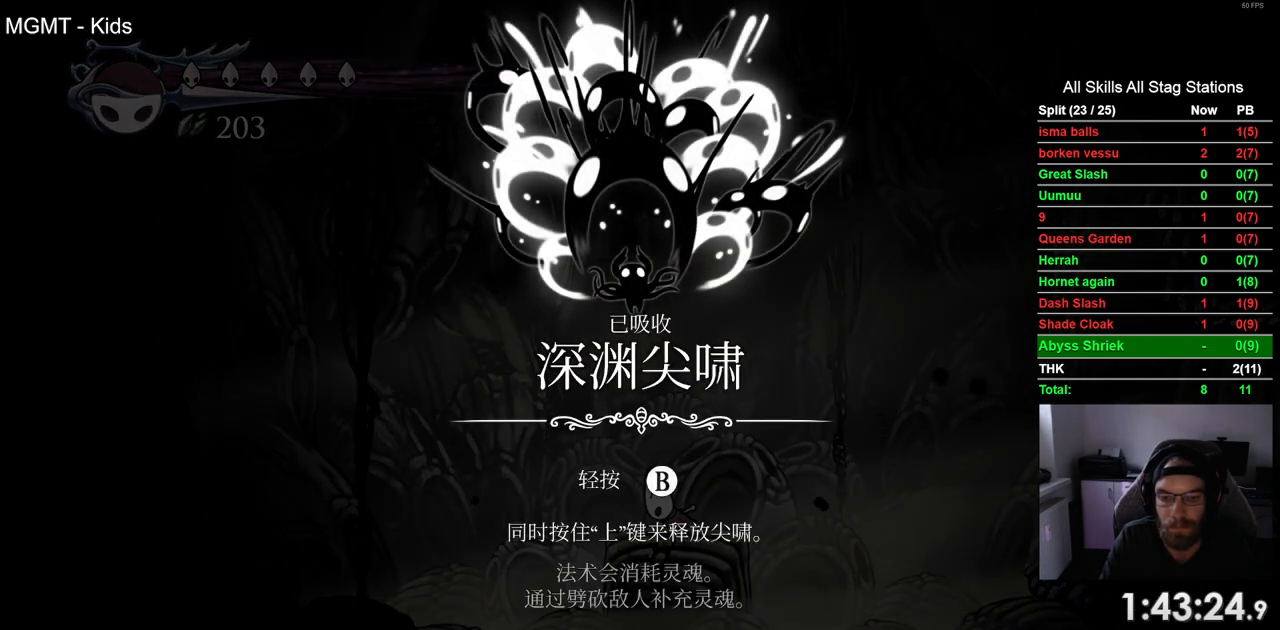
{"buttons": ["CROSS"], "left_stick": "center", "right_stick": "center", "events": [[100, "CROSS", "down"], [183, "CROSS", "up"], [283, "CROSS", "down"], [367, "CROSS", "up"], [467, "CROSS", "down"]]}
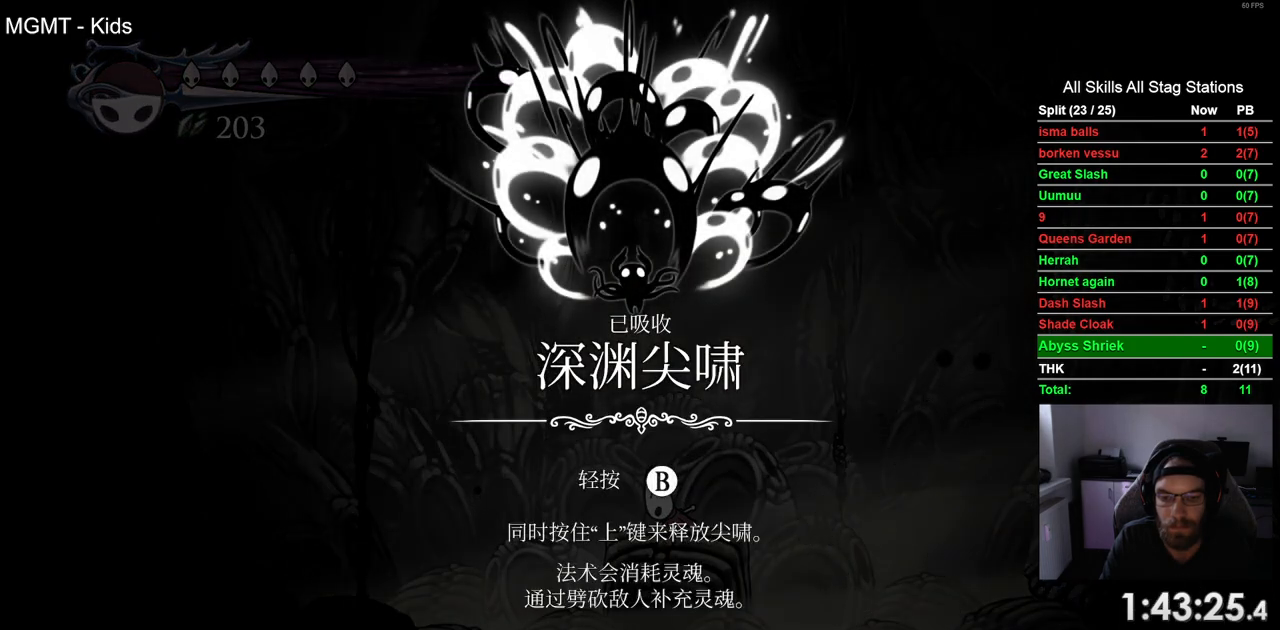
{"buttons": [], "left_stick": "center", "right_stick": "center", "events": [[67, "CROSS", "up"], [183, "CROSS", "down"], [283, "CROSS", "up"], [367, "CROSS", "down"], [467, "CROSS", "up"]]}
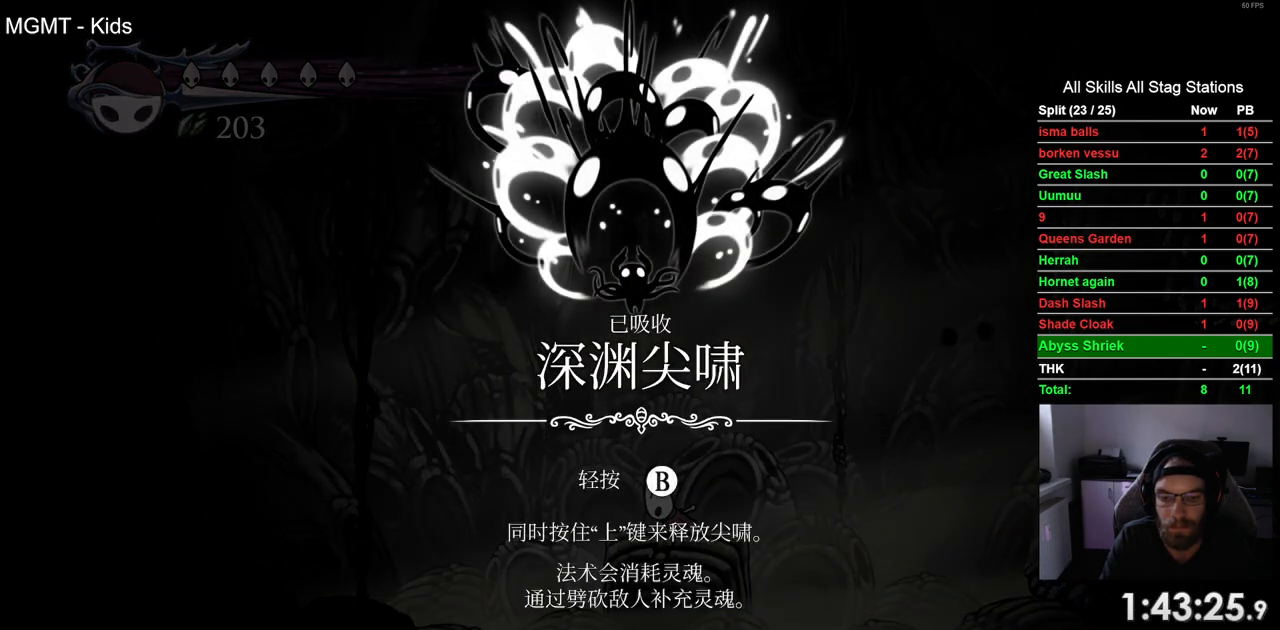
{"buttons": ["CROSS"], "left_stick": "center", "right_stick": "center", "events": [[83, "CROSS", "down"], [167, "CROSS", "up"], [267, "CROSS", "down"], [367, "CROSS", "up"], [467, "CROSS", "down"]]}
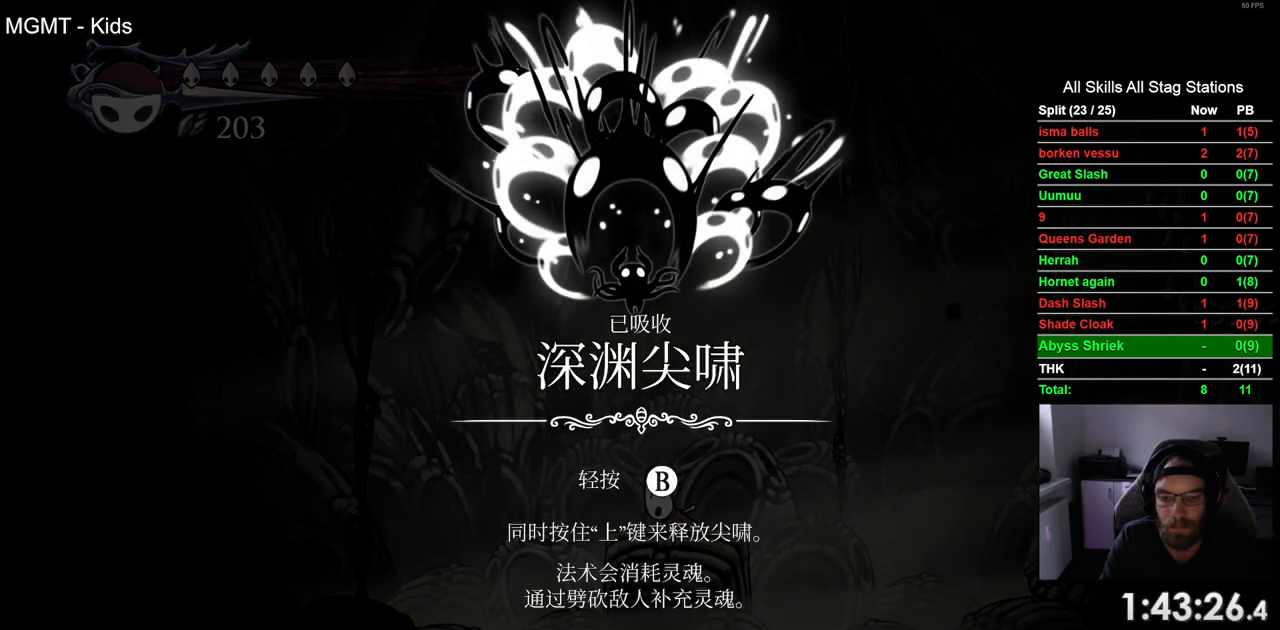
{"buttons": [], "left_stick": "center", "right_stick": "center", "events": [[67, "CROSS", "up"], [167, "CROSS", "down"], [267, "CROSS", "up"], [367, "CROSS", "down"], [467, "CROSS", "up"]]}
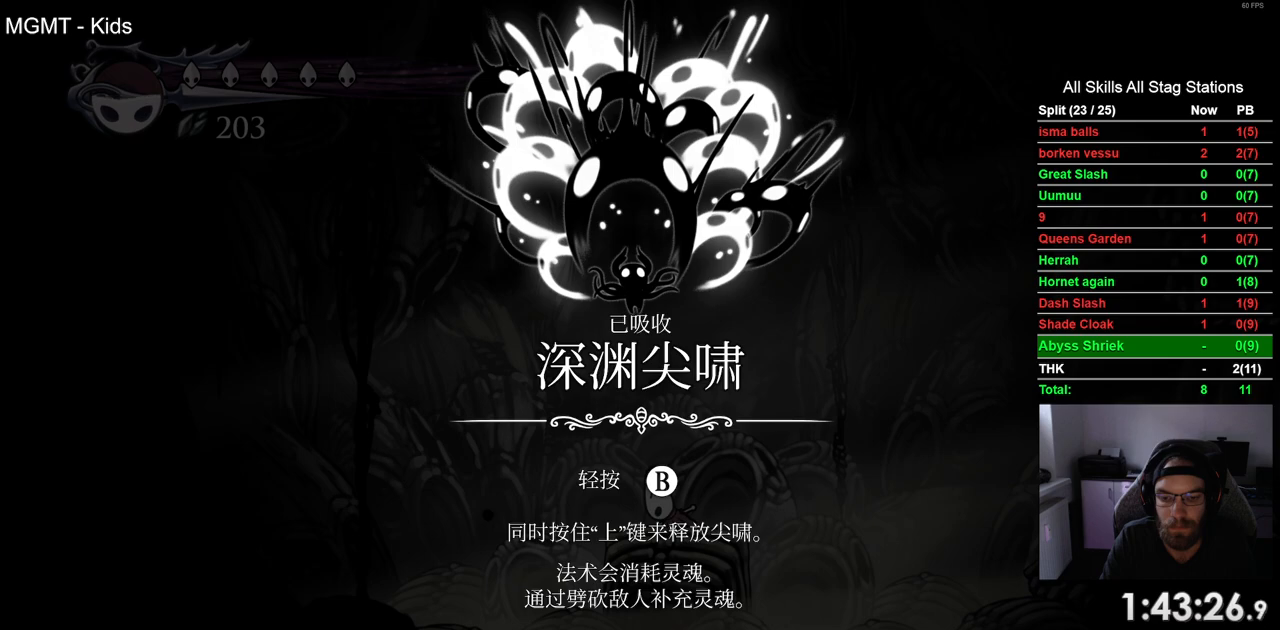
{"buttons": ["CROSS"], "left_stick": "center", "right_stick": "center", "events": [[67, "CROSS", "down"], [167, "CROSS", "up"], [267, "CROSS", "down"], [367, "CROSS", "up"], [483, "CROSS", "down"]]}
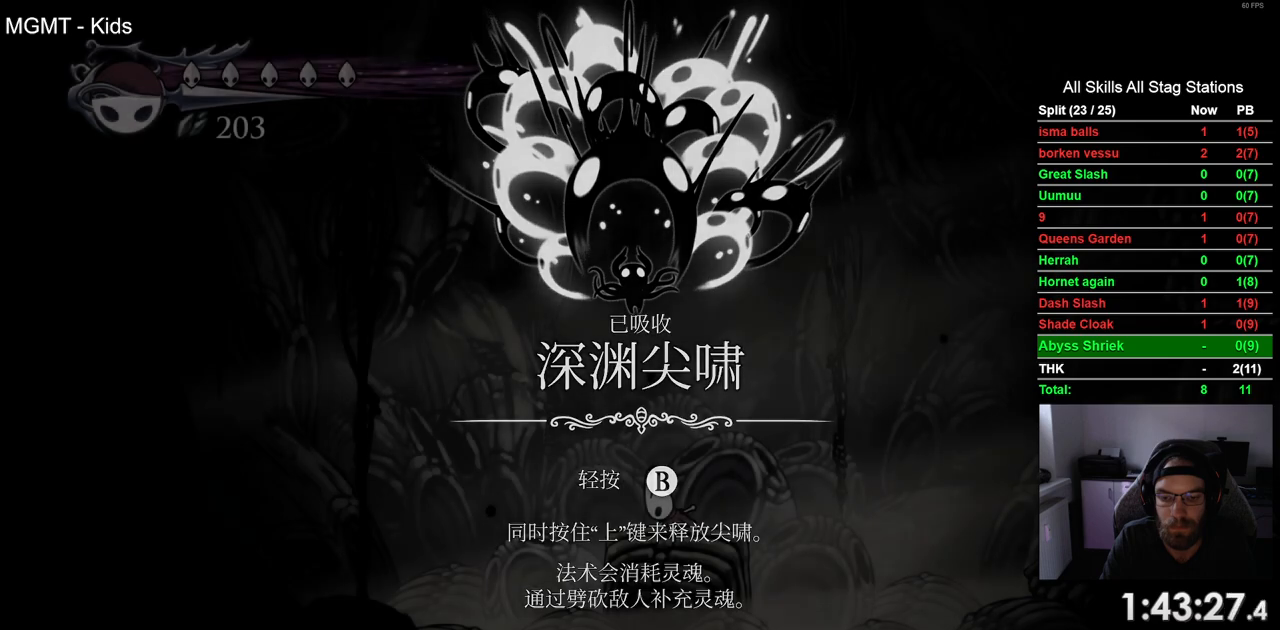
{"buttons": ["DPAD_RIGHT"], "left_stick": "center", "right_stick": "center", "events": [[67, "CROSS", "up"], [500, "DPAD_RIGHT", "down"]]}
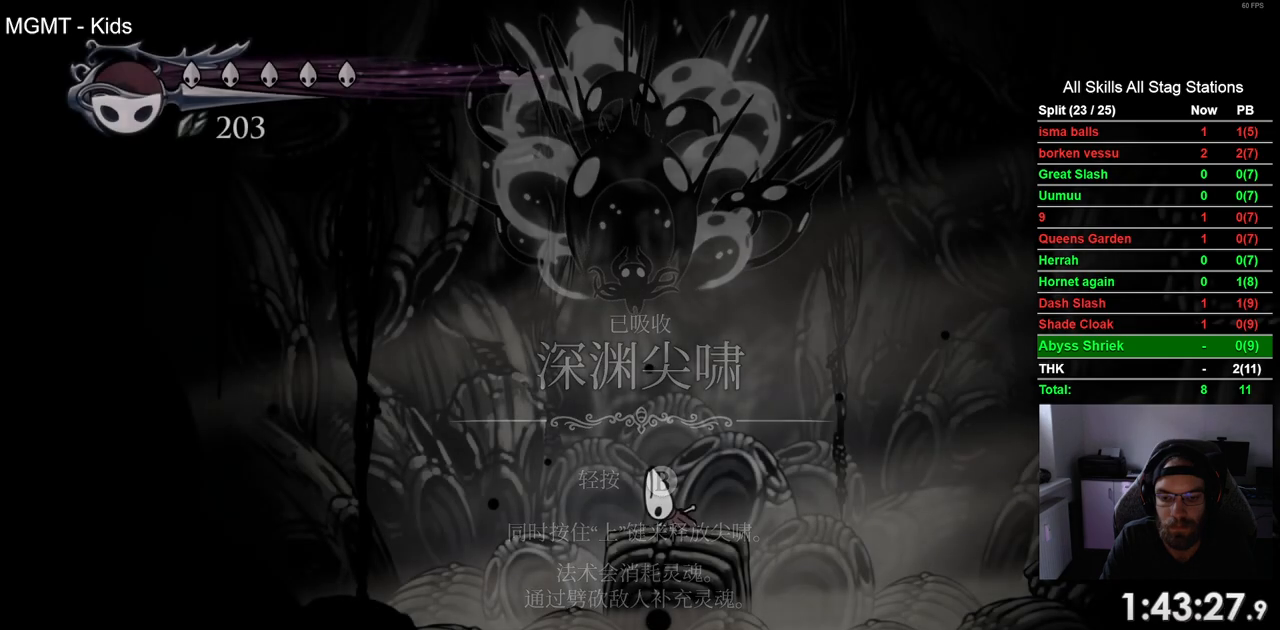
{"buttons": [], "left_stick": "center", "right_stick": "center", "events": [[450, "DPAD_RIGHT", "up"]]}
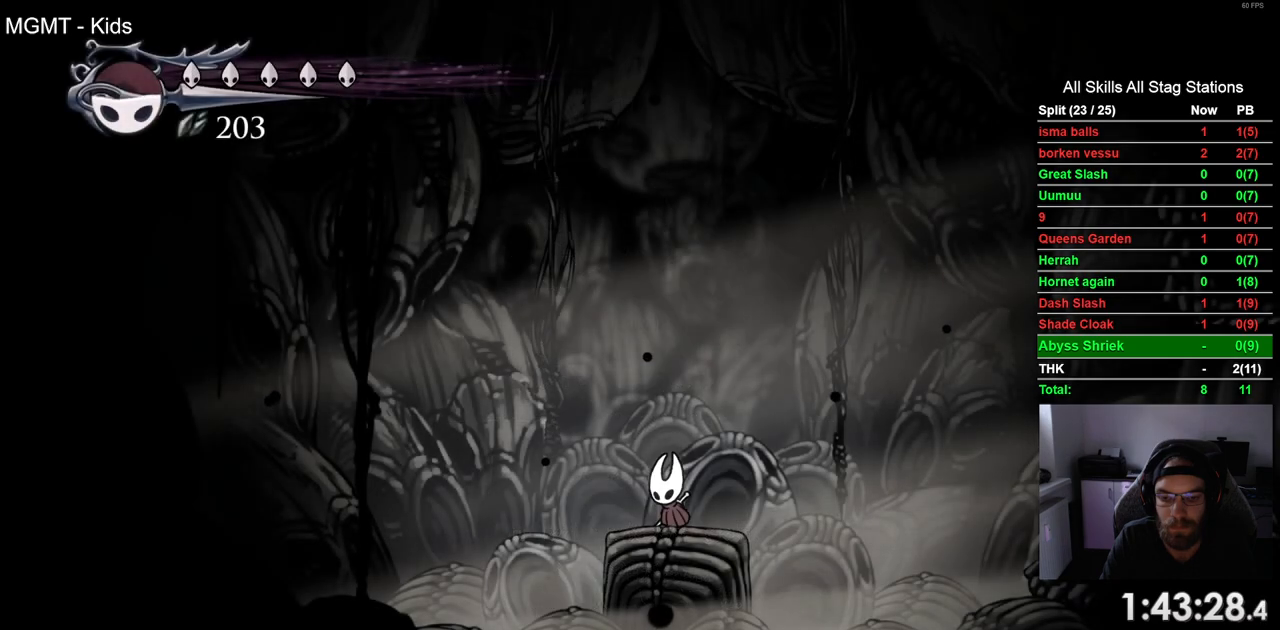
{"buttons": ["CROSS", "DPAD_RIGHT"], "left_stick": "center", "right_stick": "center", "events": [[250, "DPAD_RIGHT", "down"], [433, "CROSS", "down"]]}
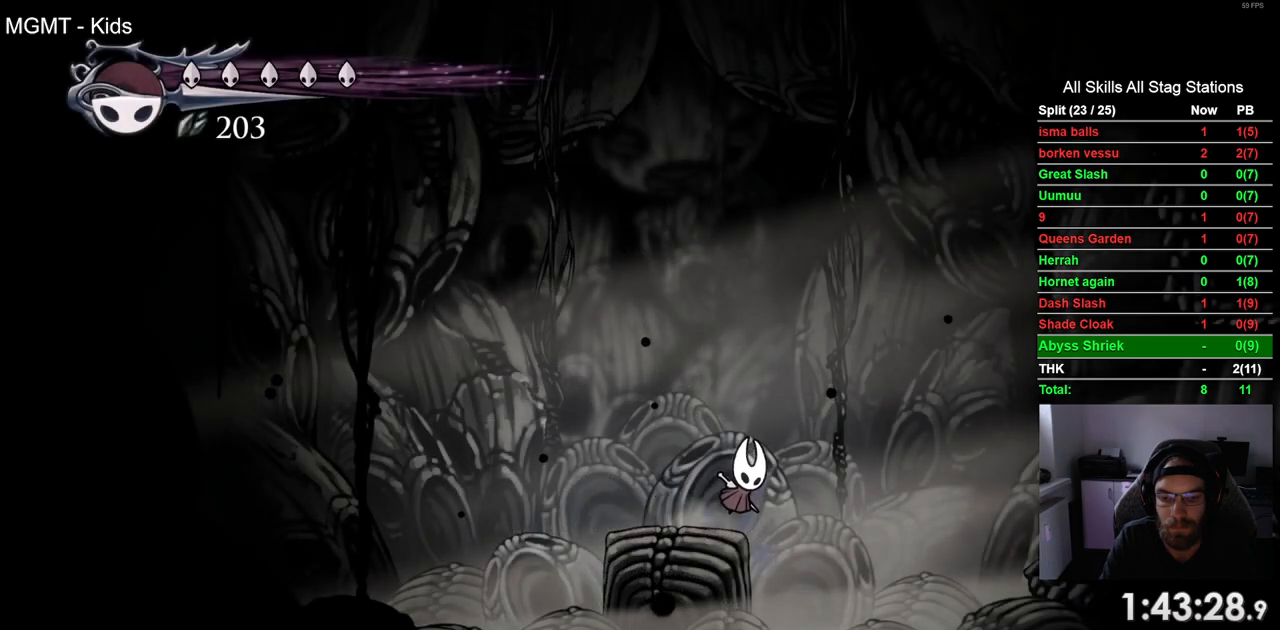
{"buttons": ["DPAD_RIGHT"], "left_stick": "center", "right_stick": "center", "events": [[83, "R2", "down"], [117, "CROSS", "up"], [300, "R2", "up"]]}
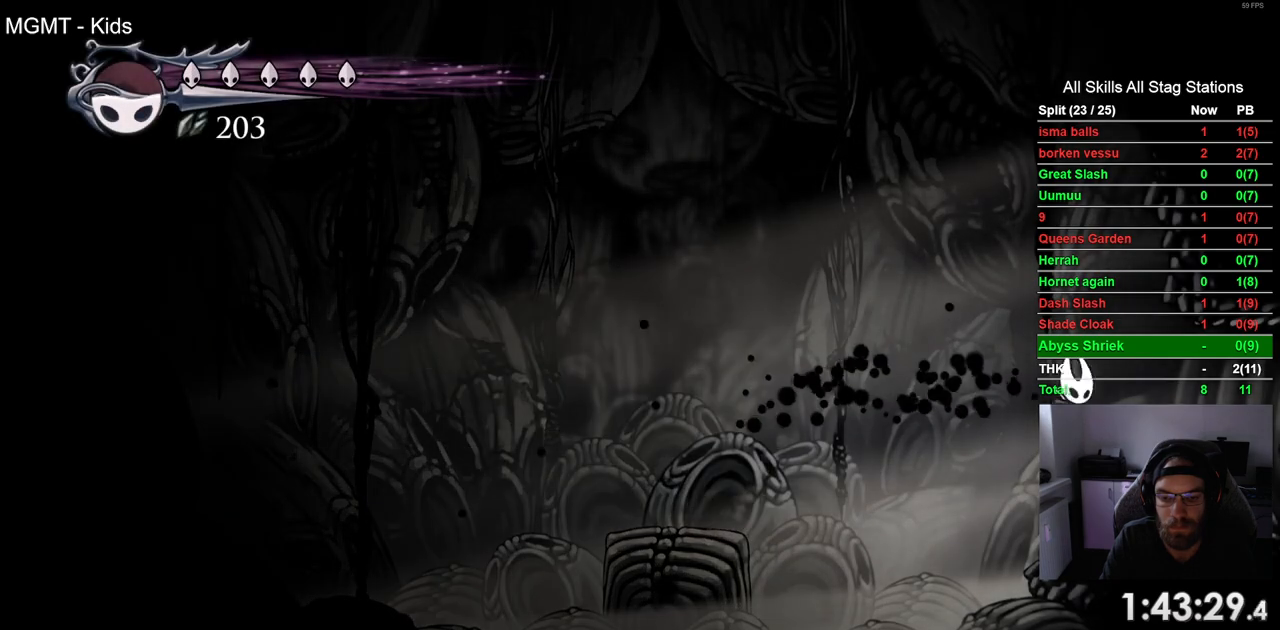
{"buttons": ["DPAD_RIGHT"], "left_stick": "center", "right_stick": "center", "events": [[200, "R2", "down"], [433, "R2", "up"]]}
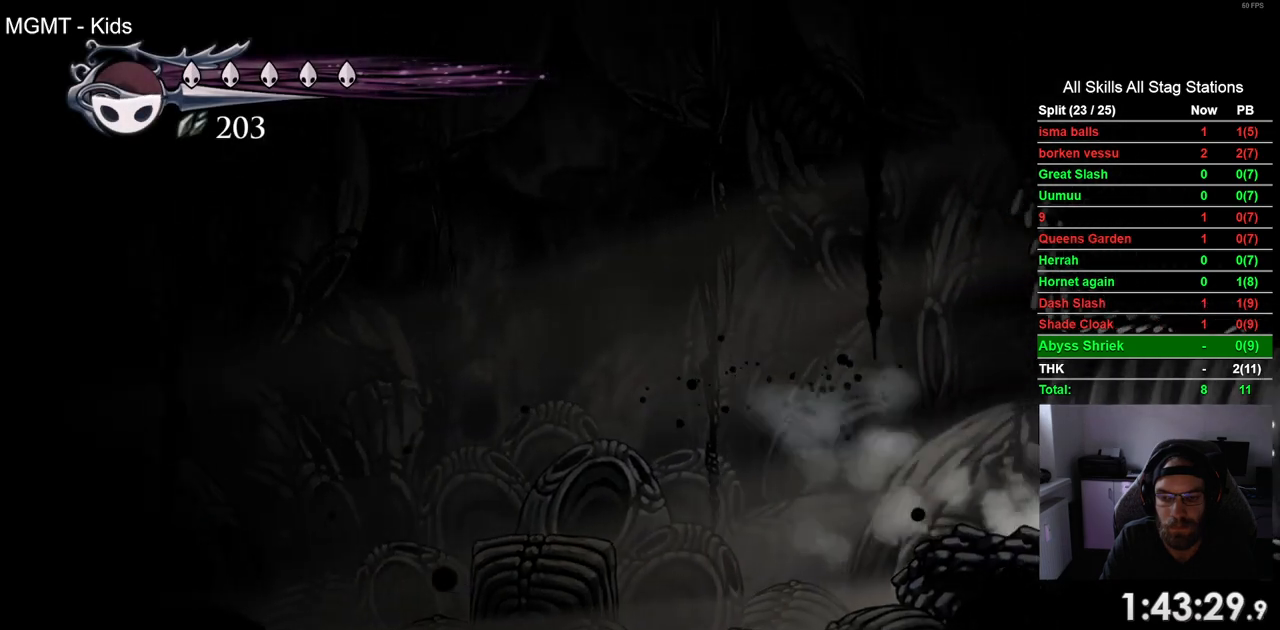
{"buttons": ["R2", "DPAD_RIGHT"], "left_stick": "center", "right_stick": "center", "events": [[283, "R2", "down"]]}
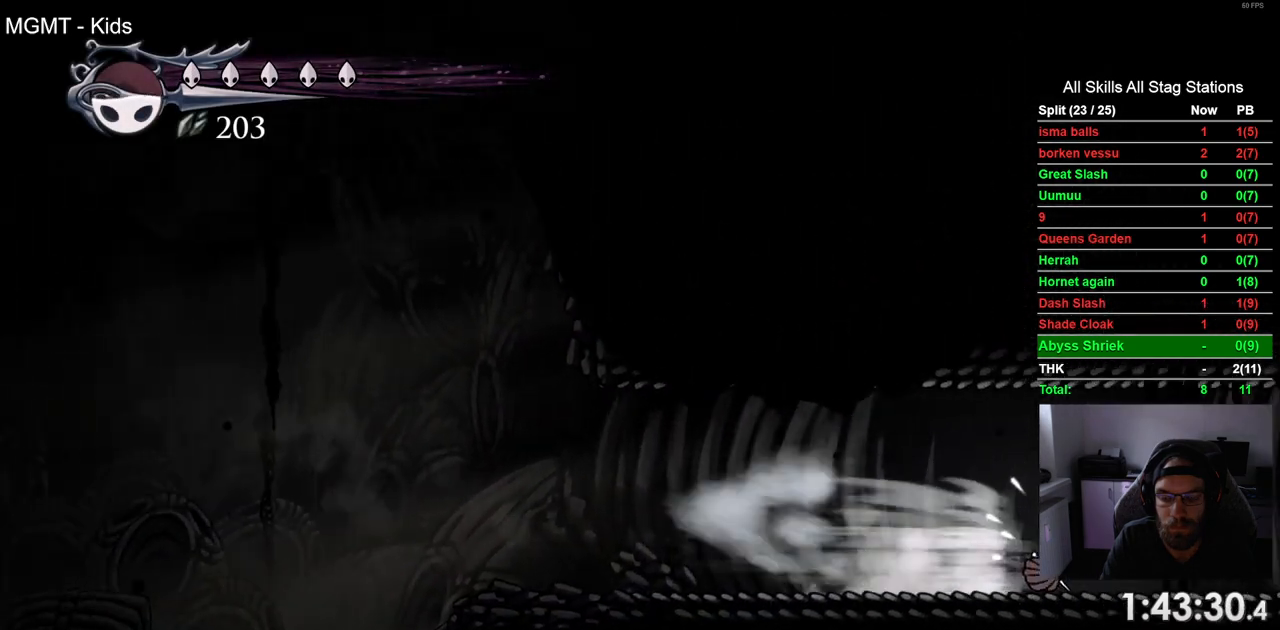
{"buttons": ["R2", "DPAD_RIGHT"], "left_stick": "center", "right_stick": "center", "events": [[33, "R2", "up"], [383, "R2", "down"]]}
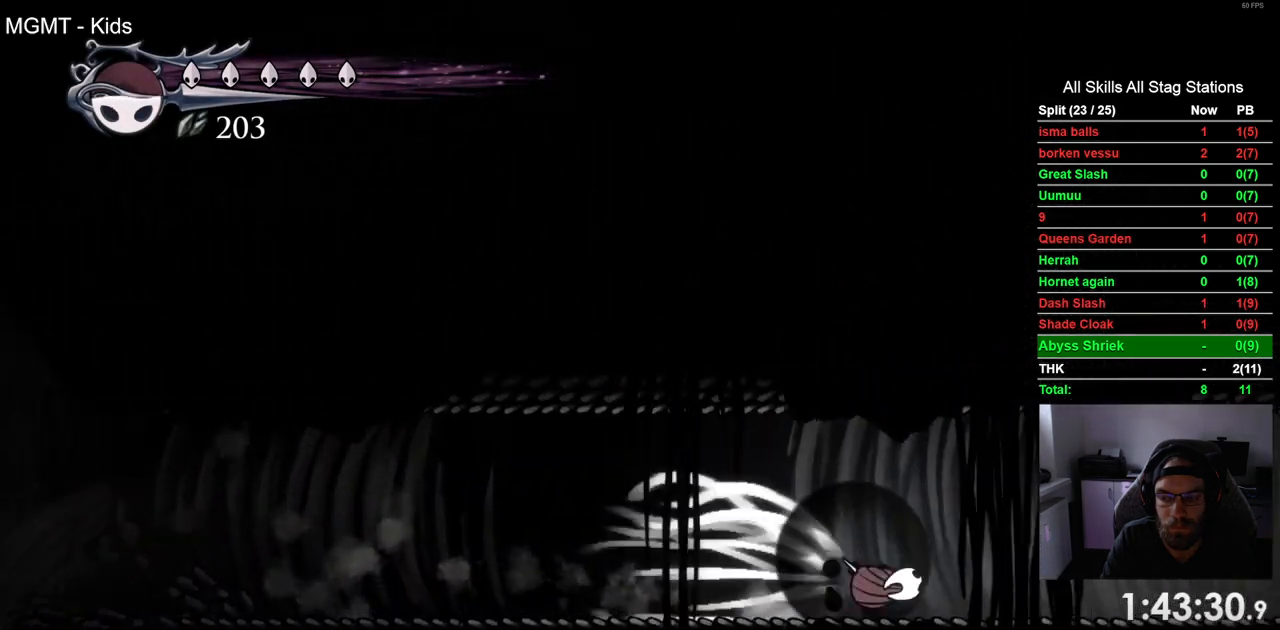
{"buttons": ["R2", "DPAD_RIGHT"], "left_stick": "center", "right_stick": "center", "events": [[117, "R2", "up"], [483, "R2", "down"]]}
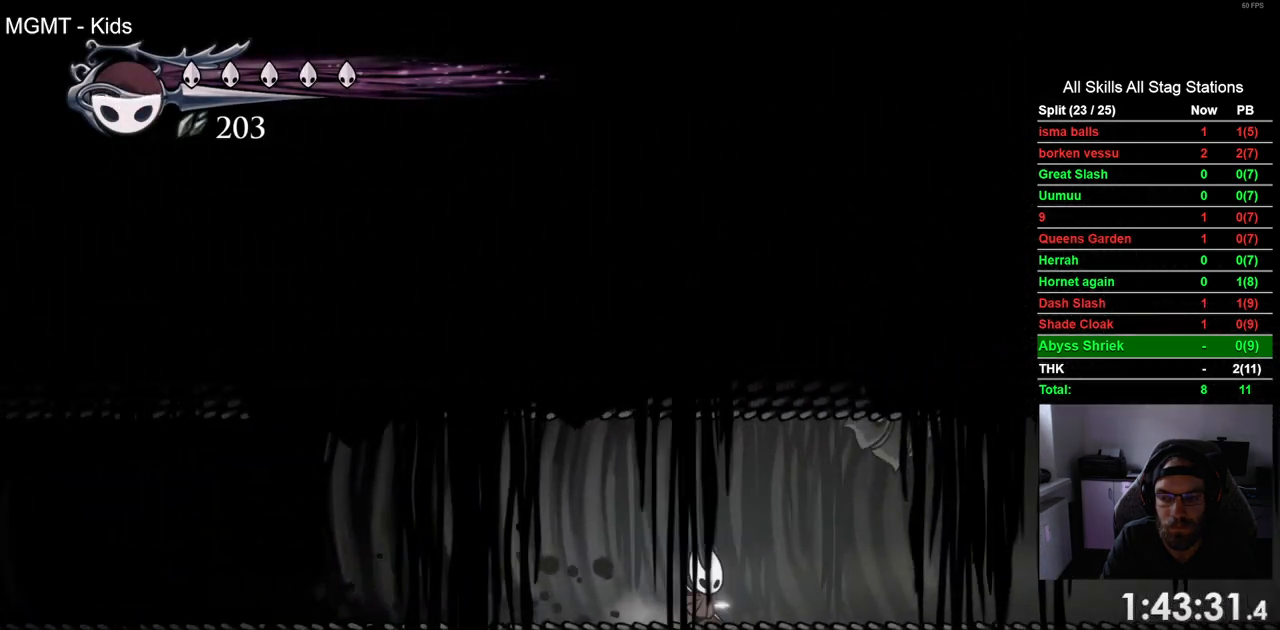
{"buttons": ["DPAD_RIGHT"], "left_stick": "center", "right_stick": "center", "events": [[217, "R2", "up"]]}
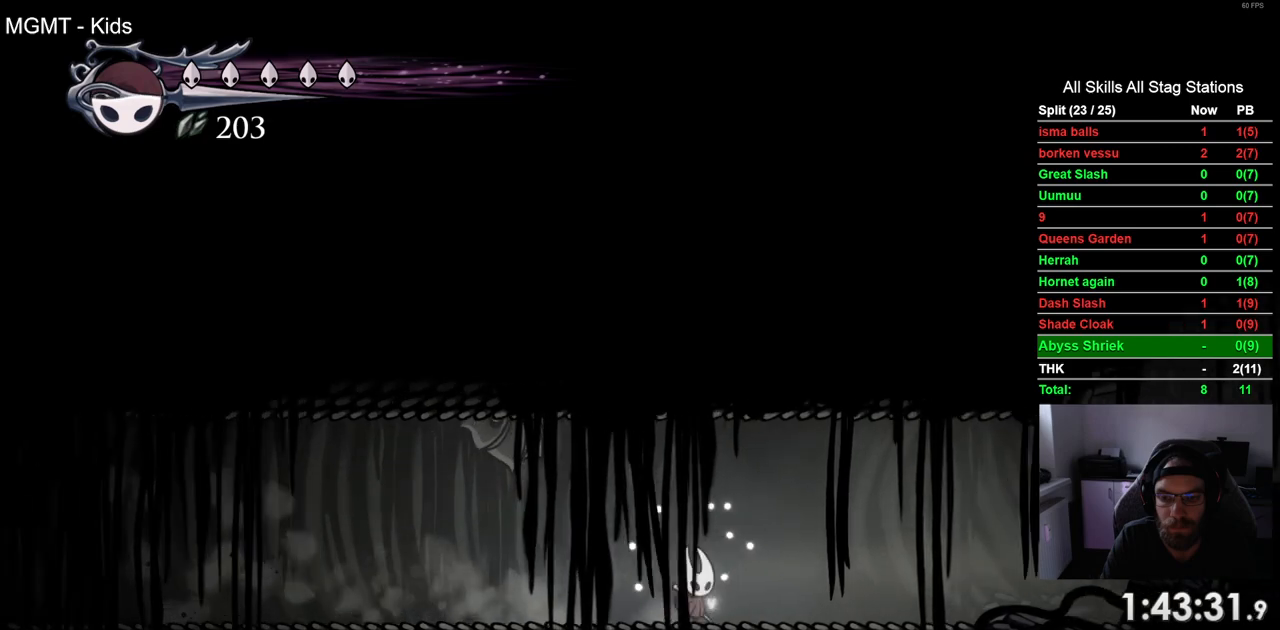
{"buttons": ["CROSS", "DPAD_RIGHT"], "left_stick": "center", "right_stick": "center", "events": [[100, "R2", "down"], [300, "R2", "up"], [433, "CROSS", "down"]]}
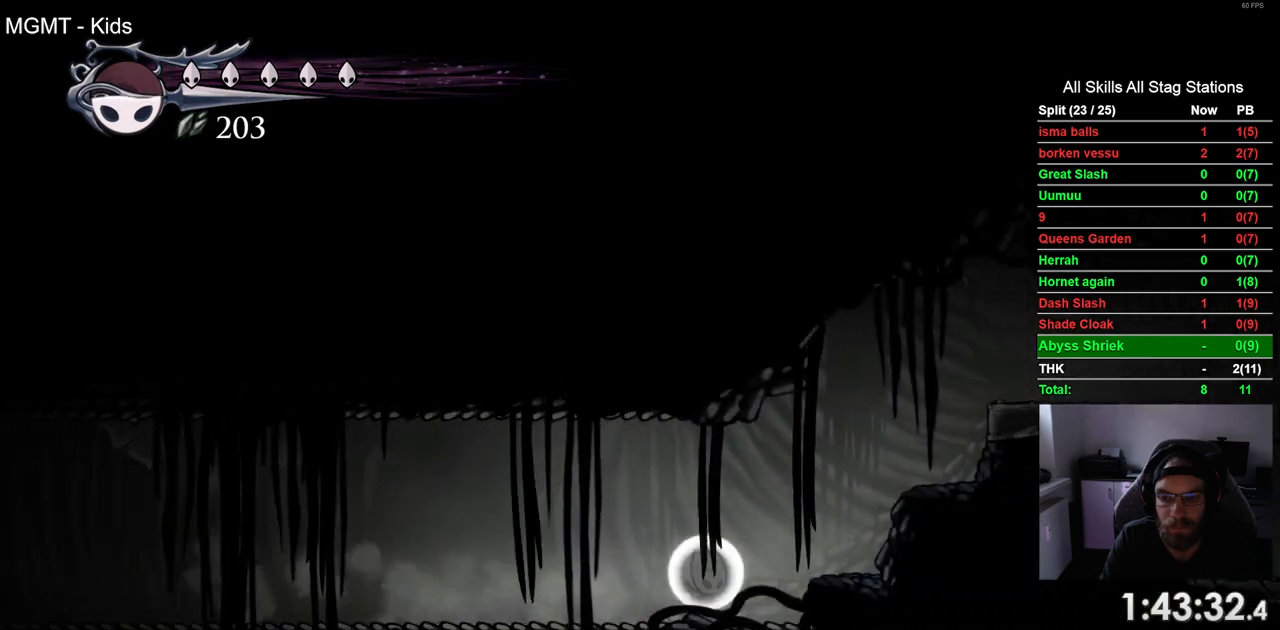
{"buttons": ["DPAD_RIGHT"], "left_stick": "center", "right_stick": "center", "events": [[250, "R2", "down"], [400, "CROSS", "up"], [483, "R2", "up"]]}
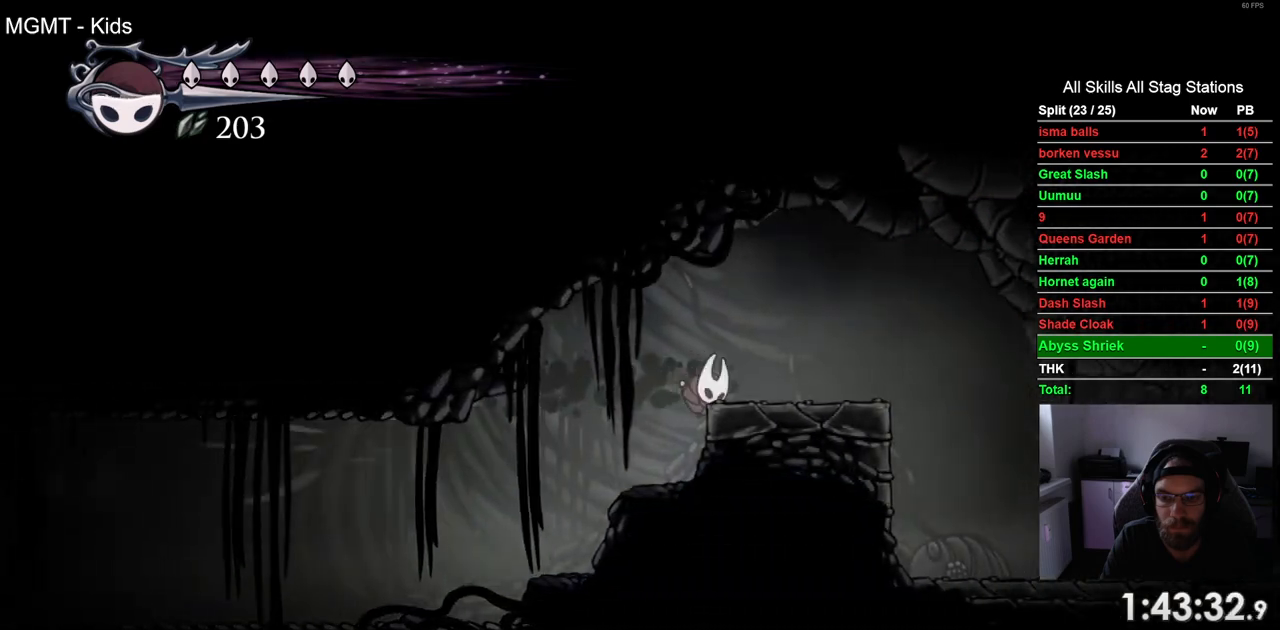
{"buttons": ["R2", "DPAD_RIGHT"], "left_stick": "center", "right_stick": "center", "events": [[200, "CROSS", "down"], [333, "CROSS", "up"], [433, "R2", "down"]]}
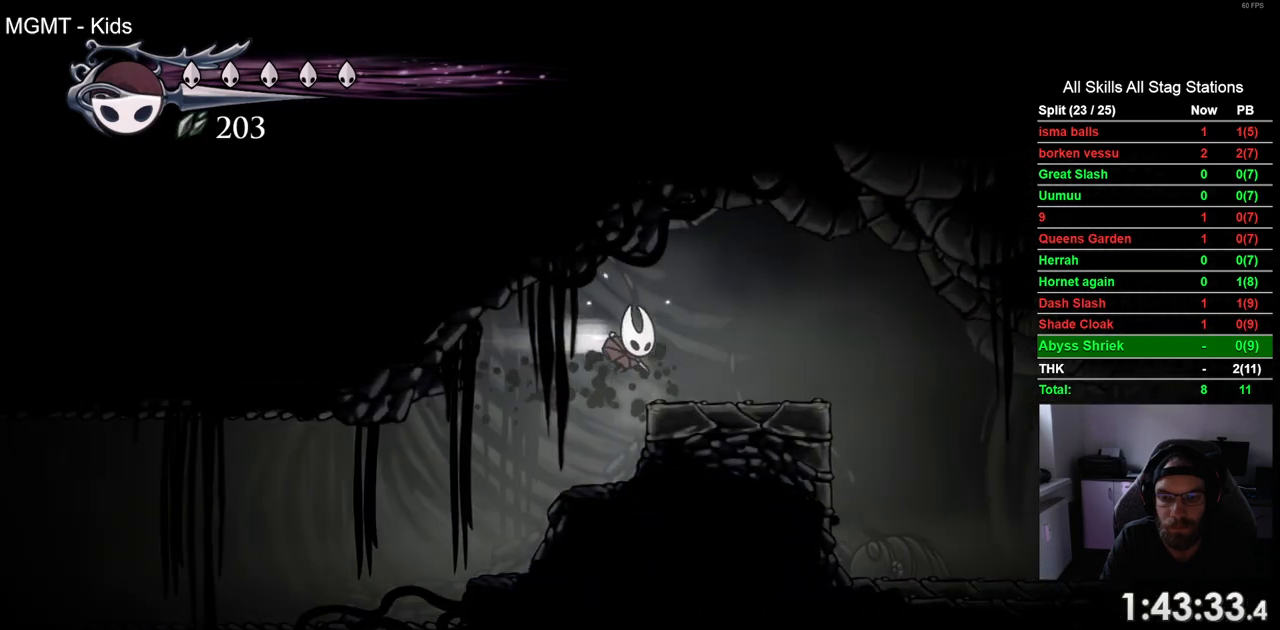
{"buttons": ["DPAD_RIGHT"], "left_stick": "center", "right_stick": "center", "events": [[167, "R2", "up"]]}
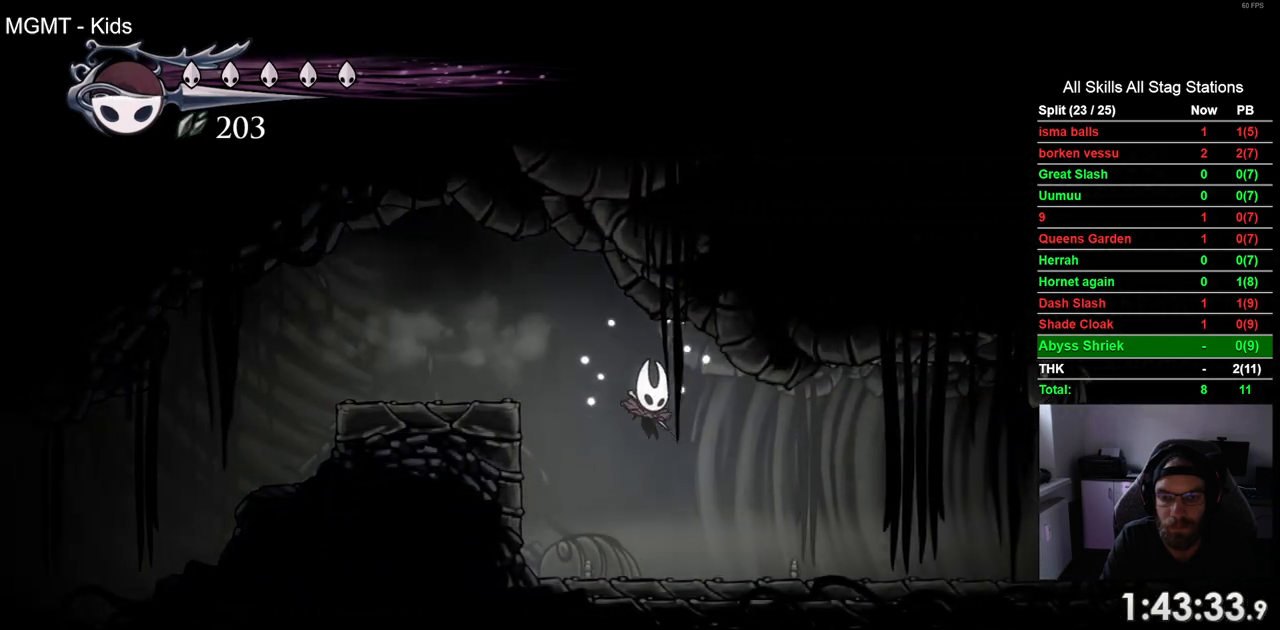
{"buttons": ["DPAD_RIGHT"], "left_stick": "center", "right_stick": "center", "events": [[33, "R2", "down"], [250, "R2", "up"]]}
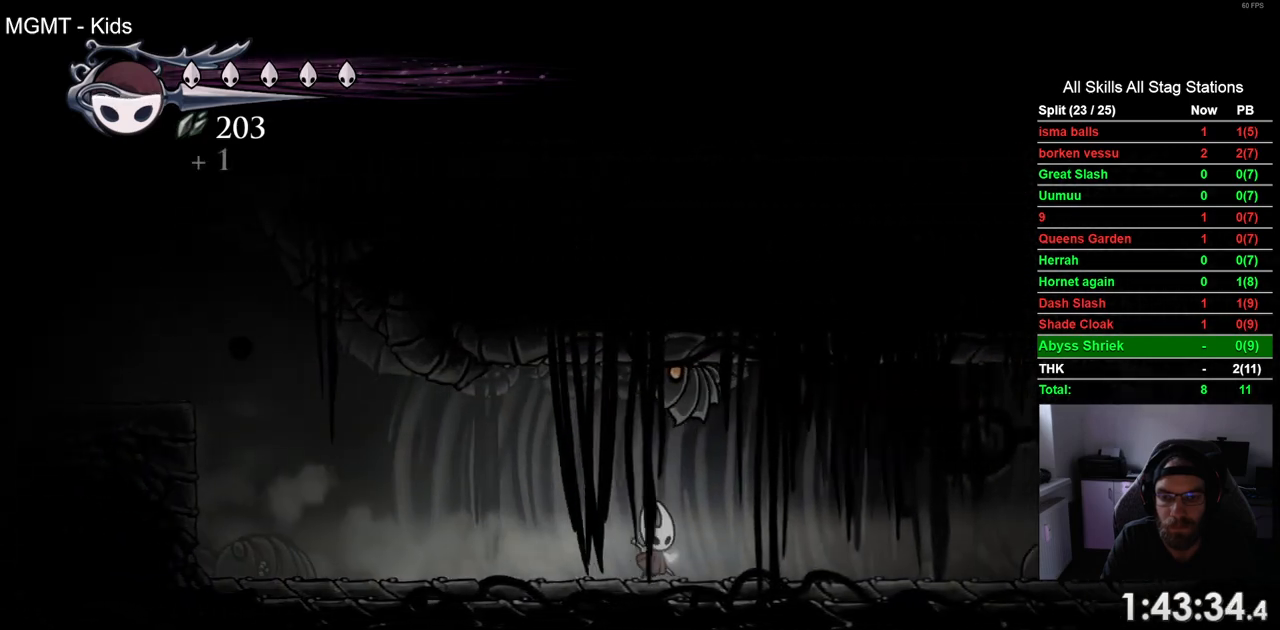
{"buttons": ["DPAD_RIGHT"], "left_stick": "center", "right_stick": "center", "events": [[167, "R2", "down"], [367, "R2", "up"]]}
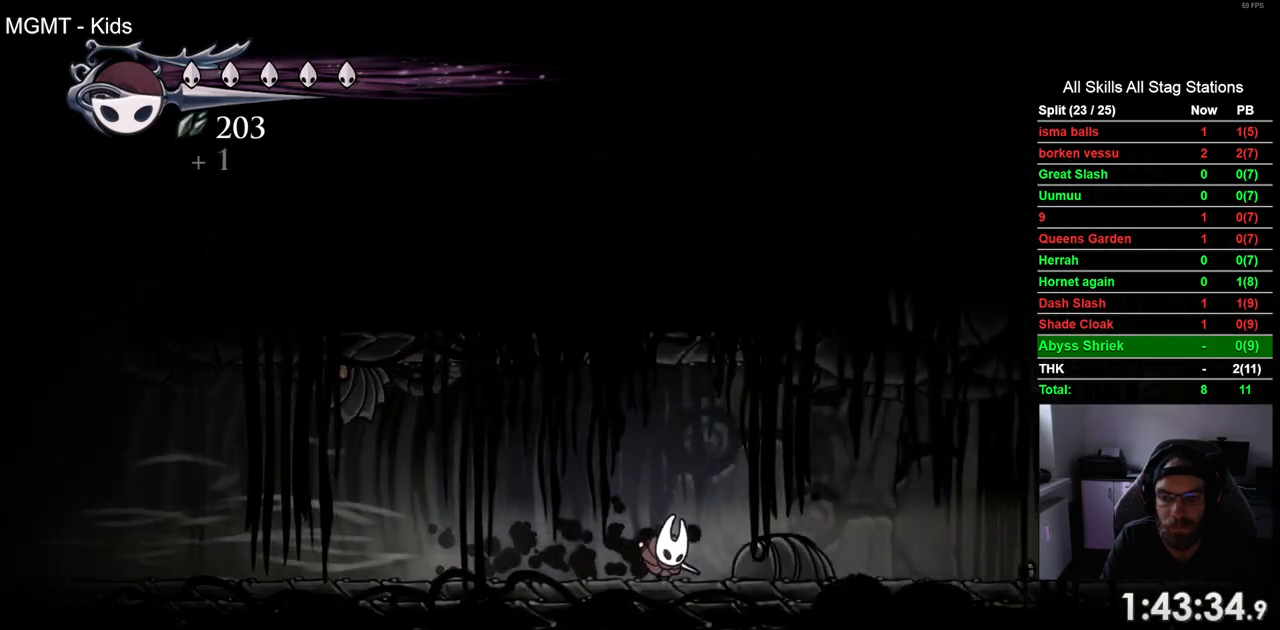
{"buttons": ["R2", "DPAD_RIGHT"], "left_stick": "center", "right_stick": "center", "events": [[317, "R2", "down"]]}
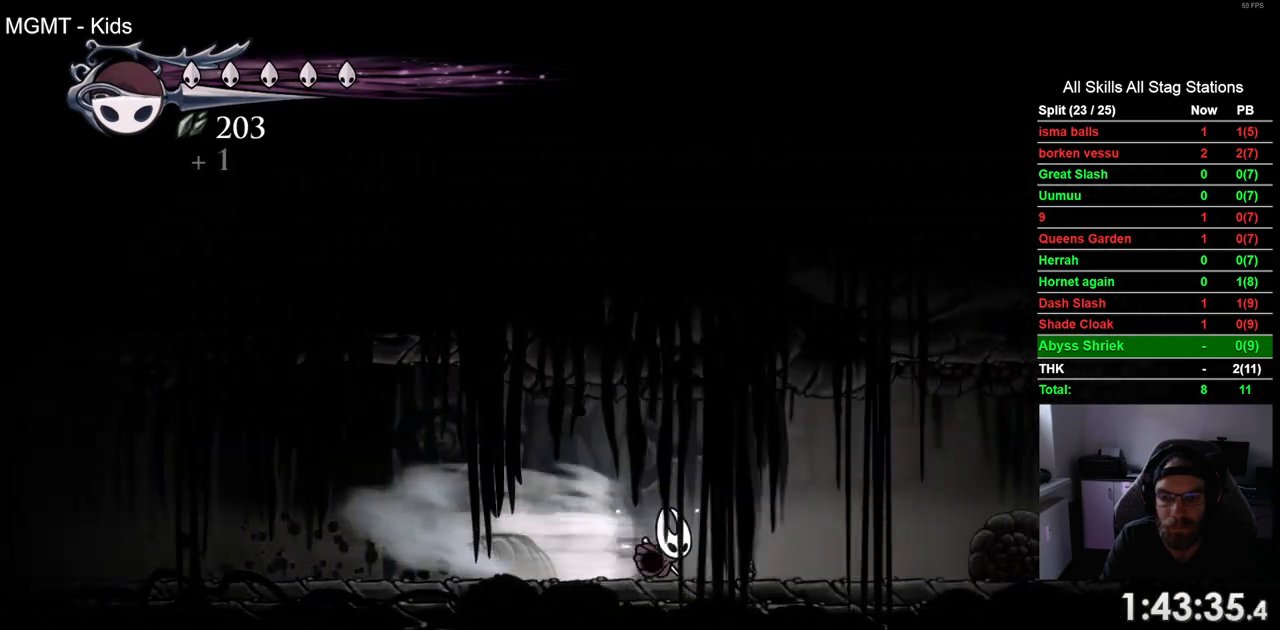
{"buttons": ["R2", "DPAD_RIGHT"], "left_stick": "center", "right_stick": "center", "events": [[17, "R2", "up"], [400, "R2", "down"]]}
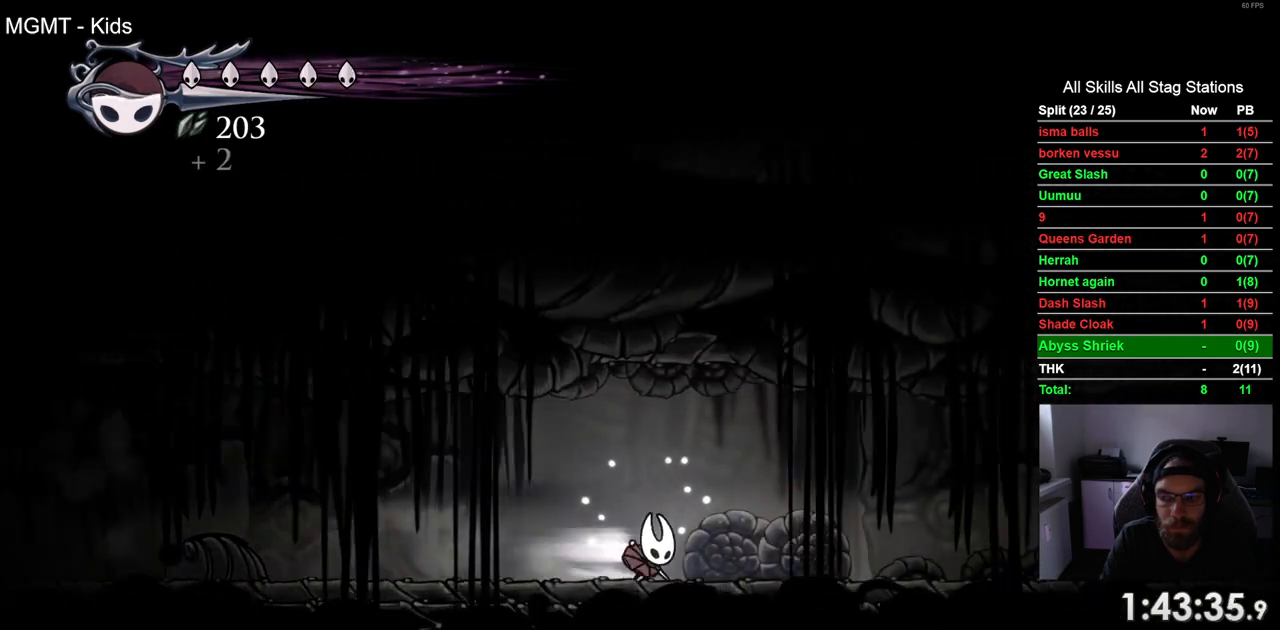
{"buttons": ["DPAD_RIGHT"], "left_stick": "center", "right_stick": "center", "events": [[117, "R2", "up"]]}